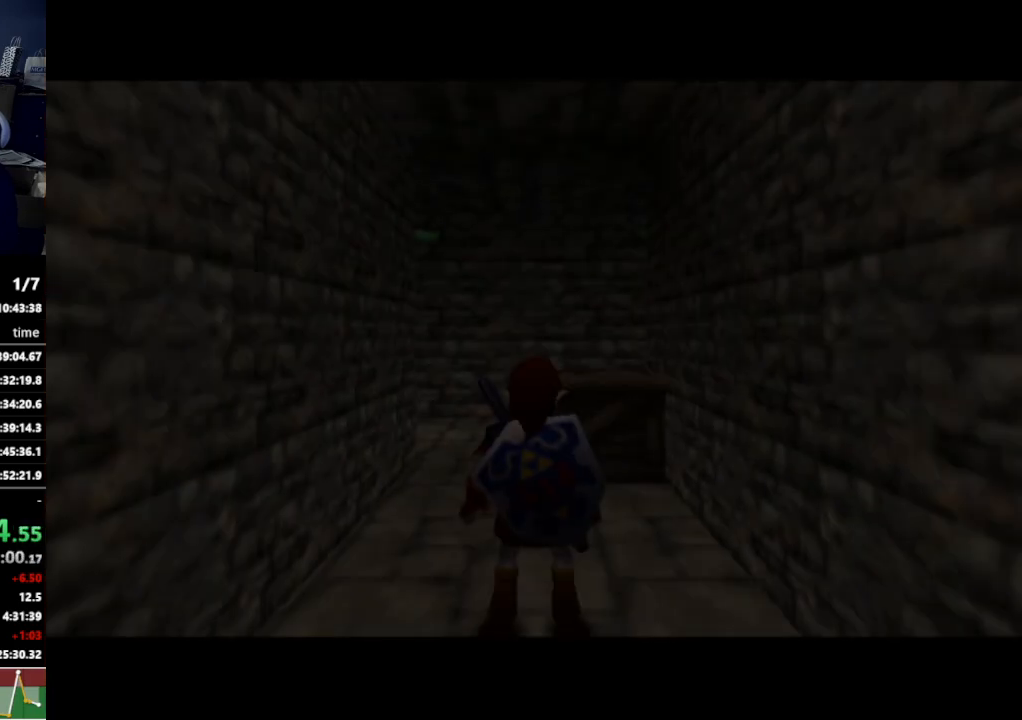
Gameplay with a controller (Nintendo layout); each line is a JSON object with the inputs held at the frame after it. "events" lists button and stick changes between this image and that frame as [ms after this image, input, new state], when the widget could be followed in between. Not read: L3 R3.
{"buttons": [], "left_stick": "up", "right_stick": "center", "events": [[367, "left_stick", "up"]]}
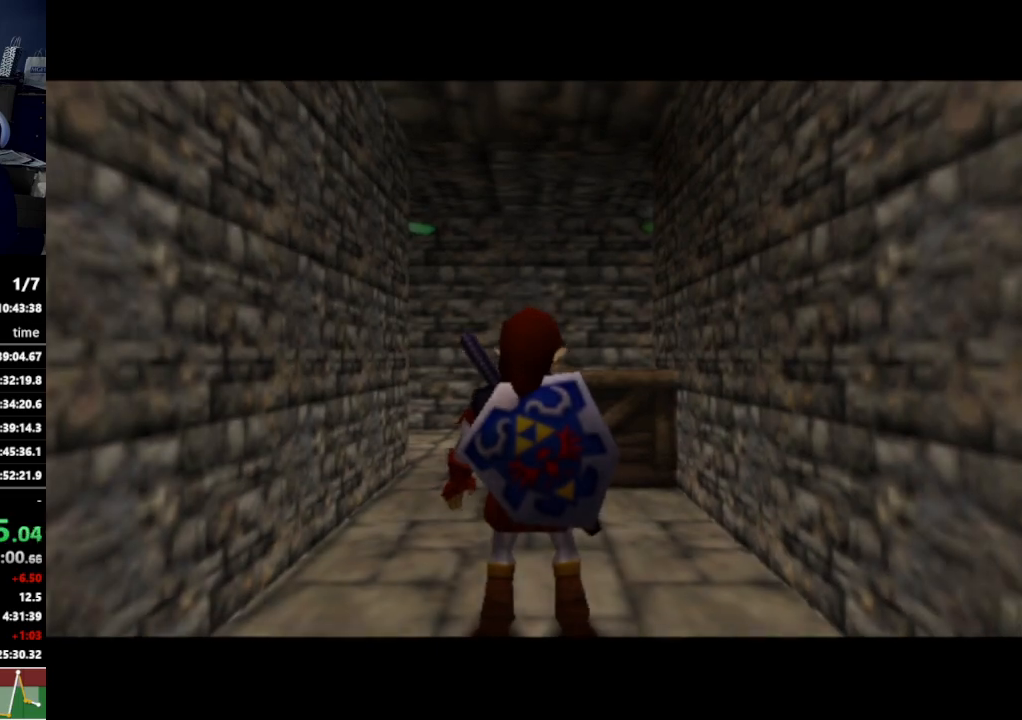
{"buttons": ["L1"], "left_stick": "up", "right_stick": "center", "events": [[133, "left_stick", "up-left"], [333, "left_stick", "up"], [400, "L1", "down"]]}
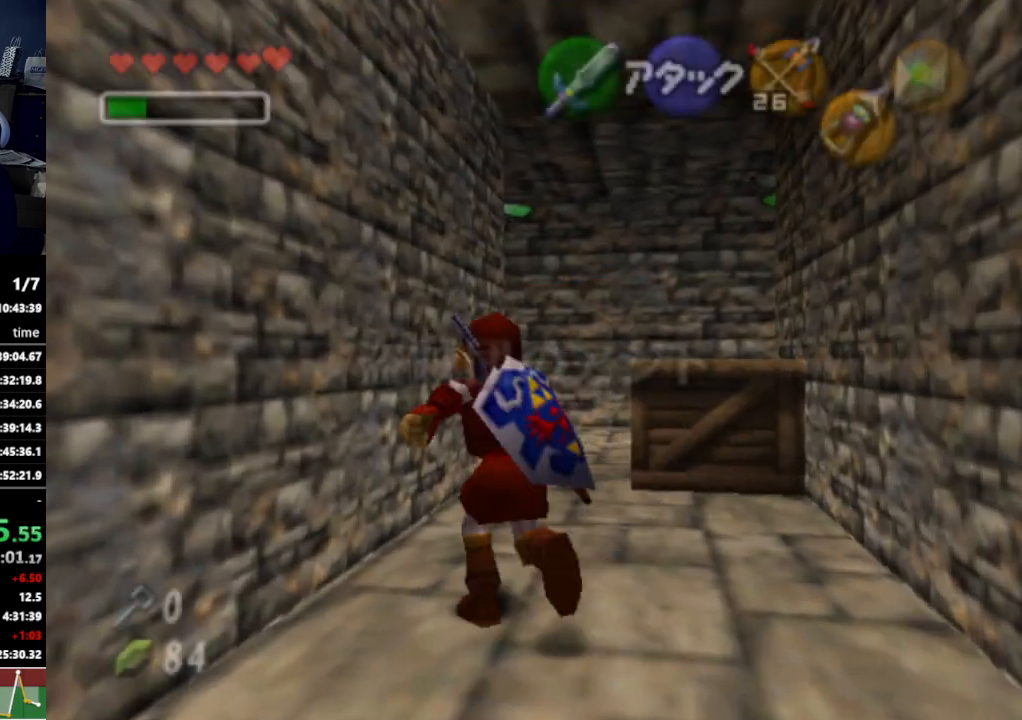
{"buttons": ["A"], "left_stick": "up", "right_stick": "center", "events": [[33, "Y", "down"], [133, "R1", "down"], [267, "Y", "up"], [300, "R1", "up"], [367, "L1", "up"], [433, "A", "down"]]}
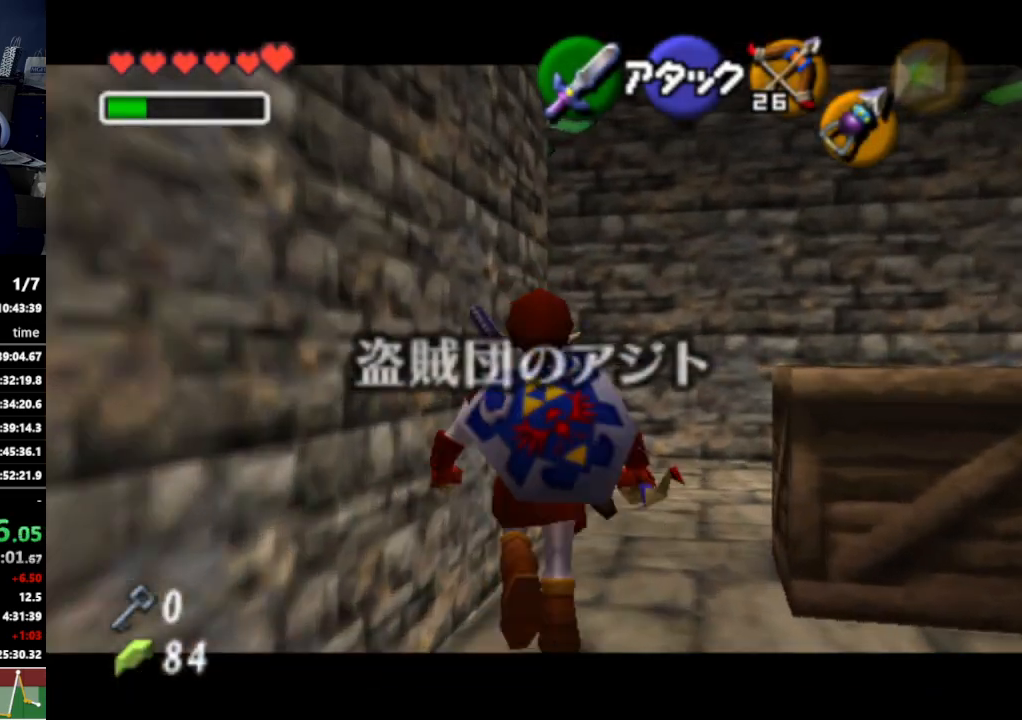
{"buttons": [], "left_stick": "up-left", "right_stick": "center", "events": [[33, "A", "up"], [100, "A", "down"], [233, "A", "up"], [467, "left_stick", "up-left"]]}
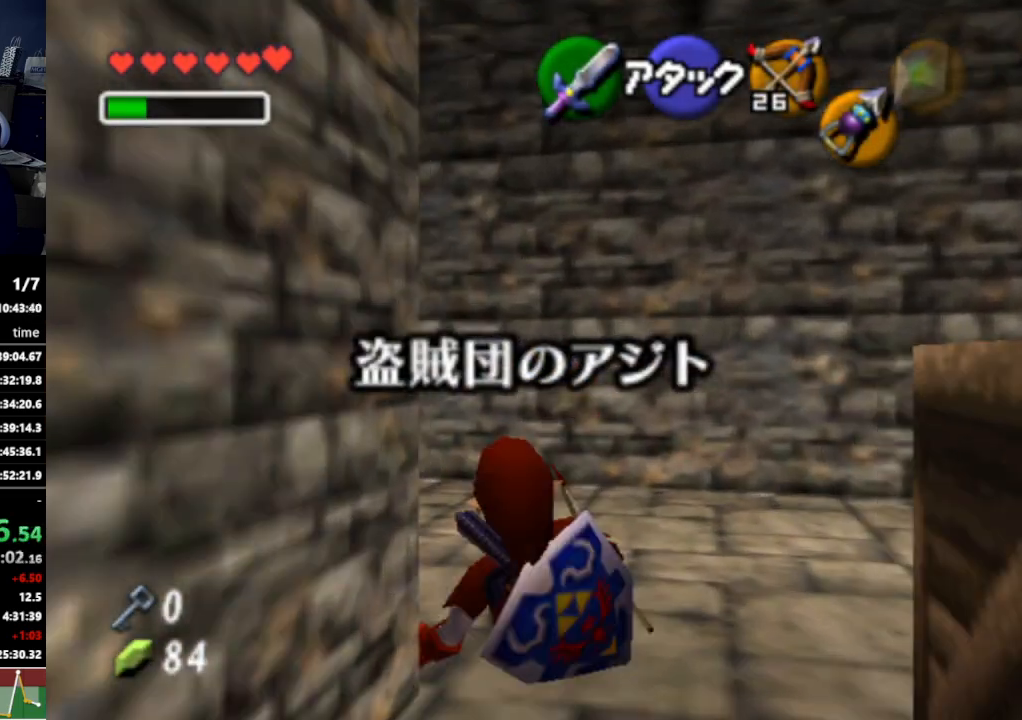
{"buttons": [], "left_stick": "up", "right_stick": "center", "events": [[167, "left_stick", "left"], [333, "L1", "down"], [333, "left_stick", "up-left"], [467, "L1", "up"], [467, "left_stick", "up"]]}
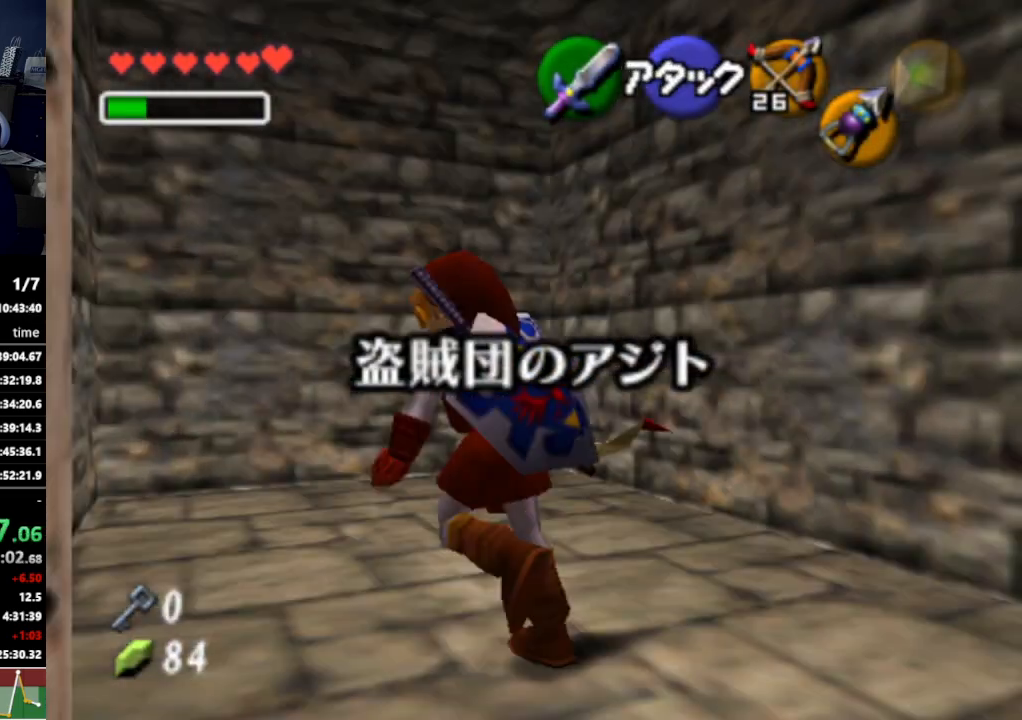
{"buttons": [], "left_stick": "up-right", "right_stick": "center", "events": [[300, "left_stick", "up-right"]]}
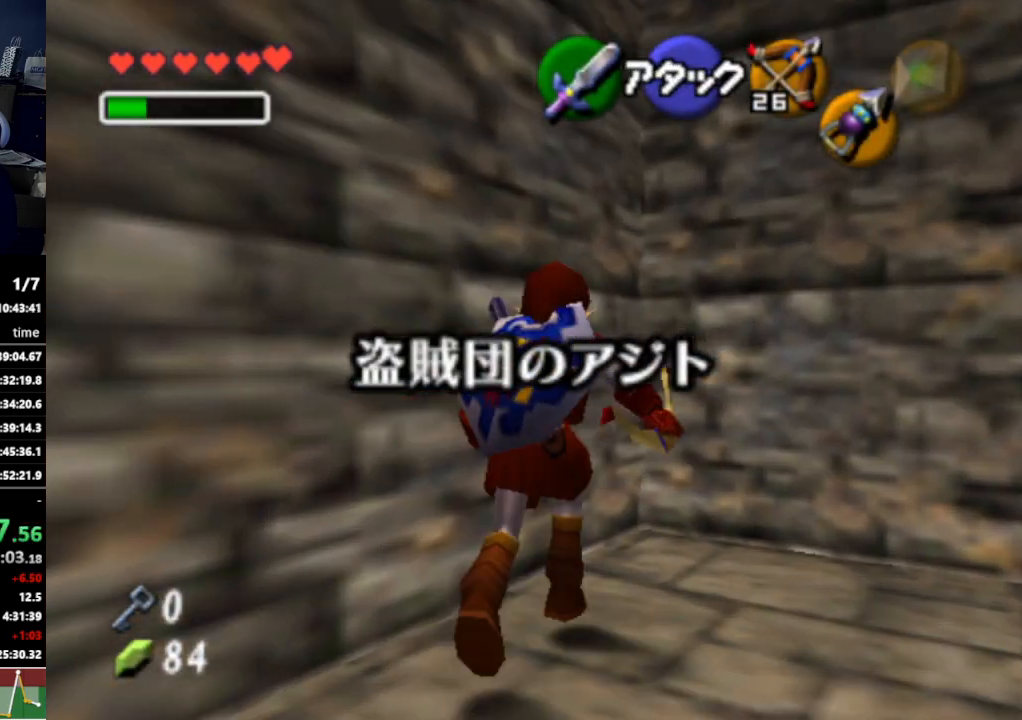
{"buttons": [], "left_stick": "up", "right_stick": "center", "events": [[400, "left_stick", "up"]]}
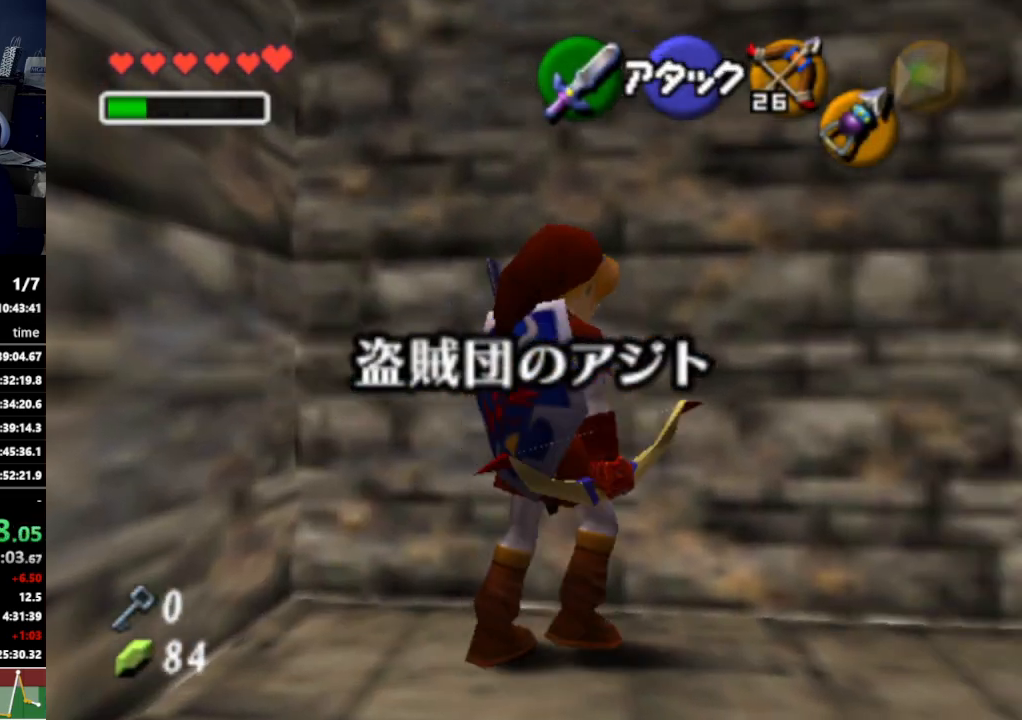
{"buttons": ["L1"], "left_stick": "center", "right_stick": "center", "events": [[167, "L1", "down"], [200, "left_stick", "center"], [300, "L1", "up"], [333, "left_stick", "down"], [433, "left_stick", "center"], [467, "L1", "down"]]}
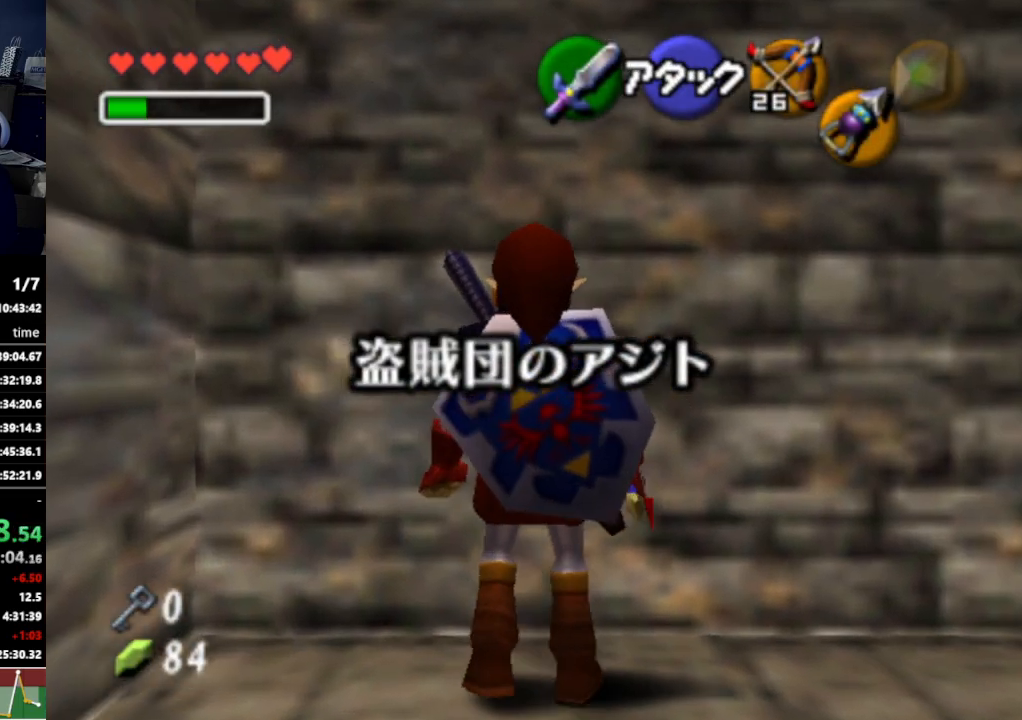
{"buttons": ["Y", "L1"], "left_stick": "center", "right_stick": "center", "events": [[67, "Y", "down"]]}
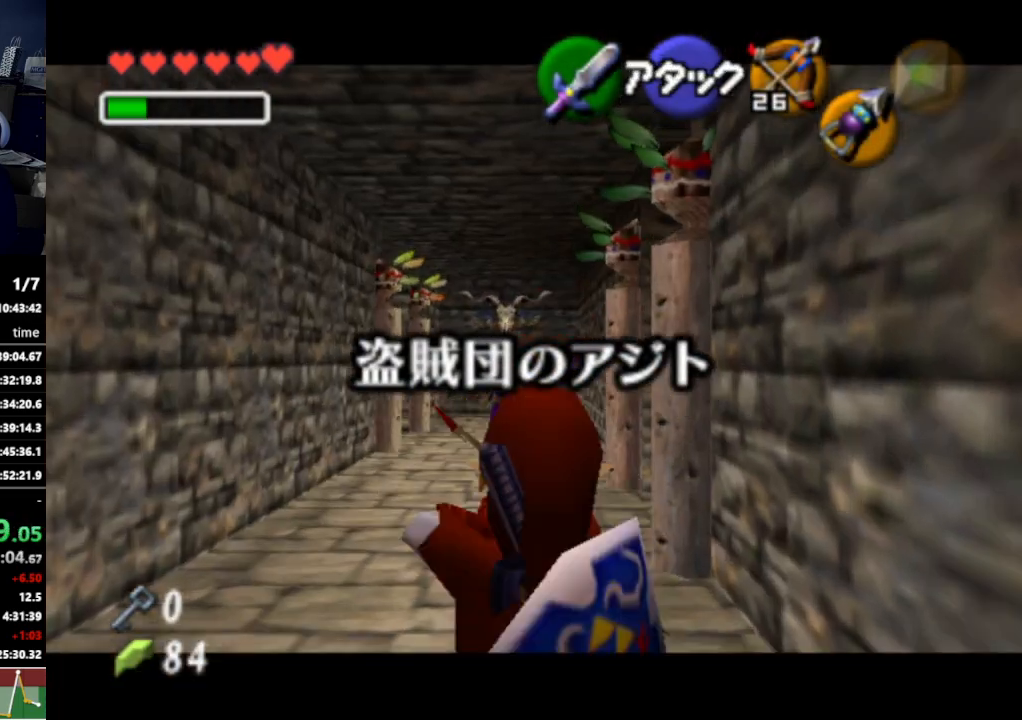
{"buttons": ["L1"], "left_stick": "center", "right_stick": "center", "events": [[300, "Y", "up"]]}
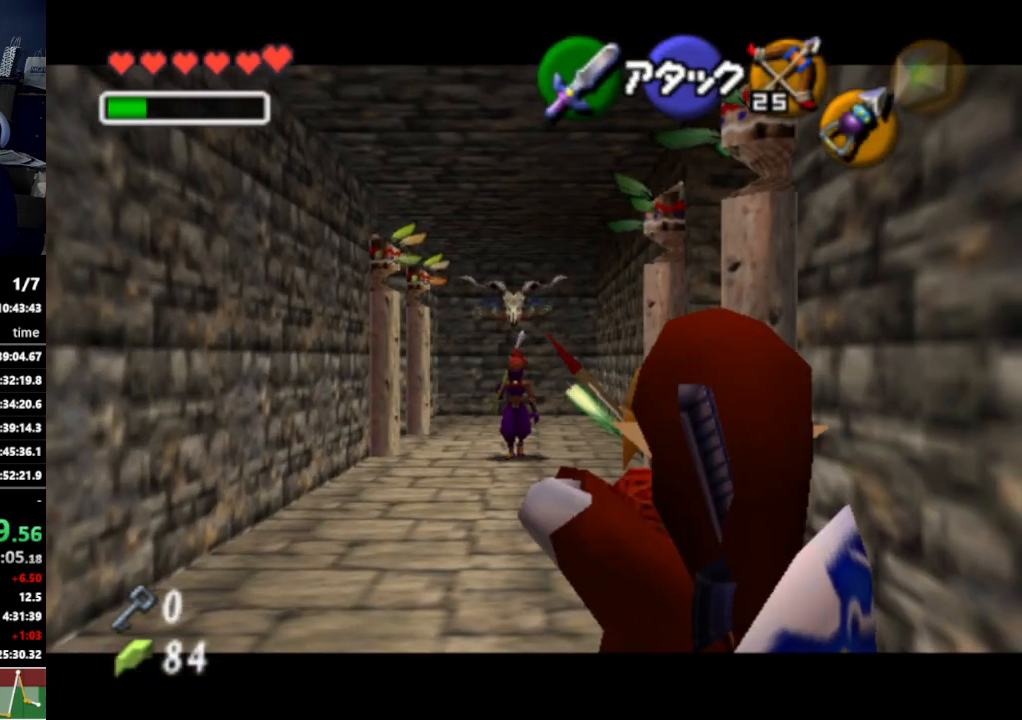
{"buttons": [], "left_stick": "center", "right_stick": "center", "events": [[200, "L1", "up"]]}
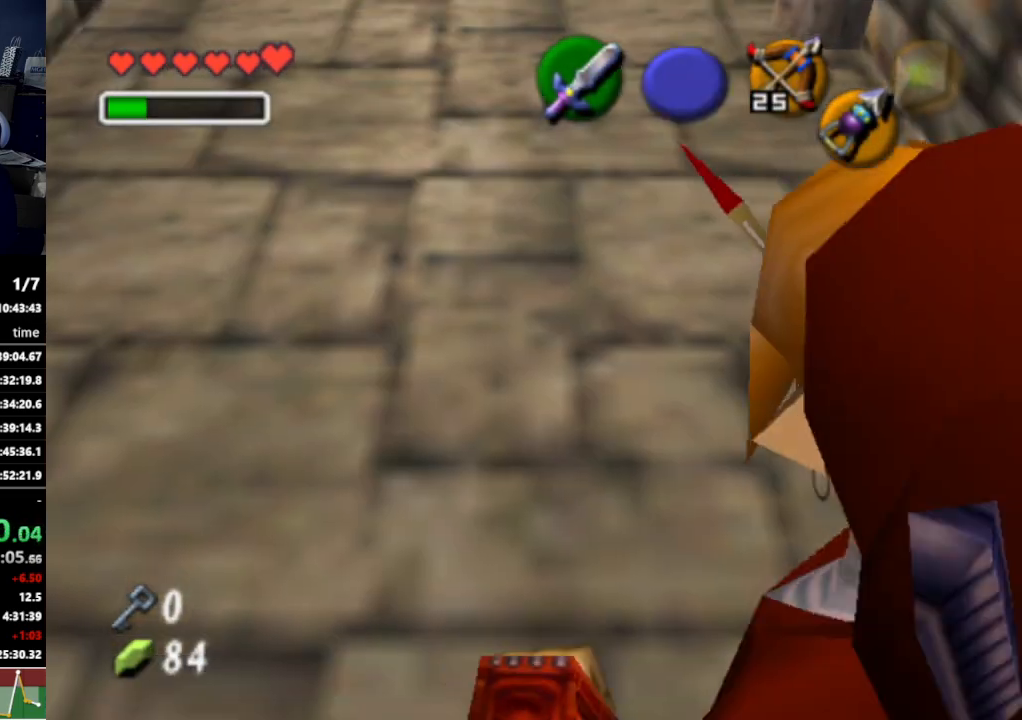
{"buttons": [], "left_stick": "center", "right_stick": "center", "events": [[233, "Z", "down"], [333, "Z", "up"]]}
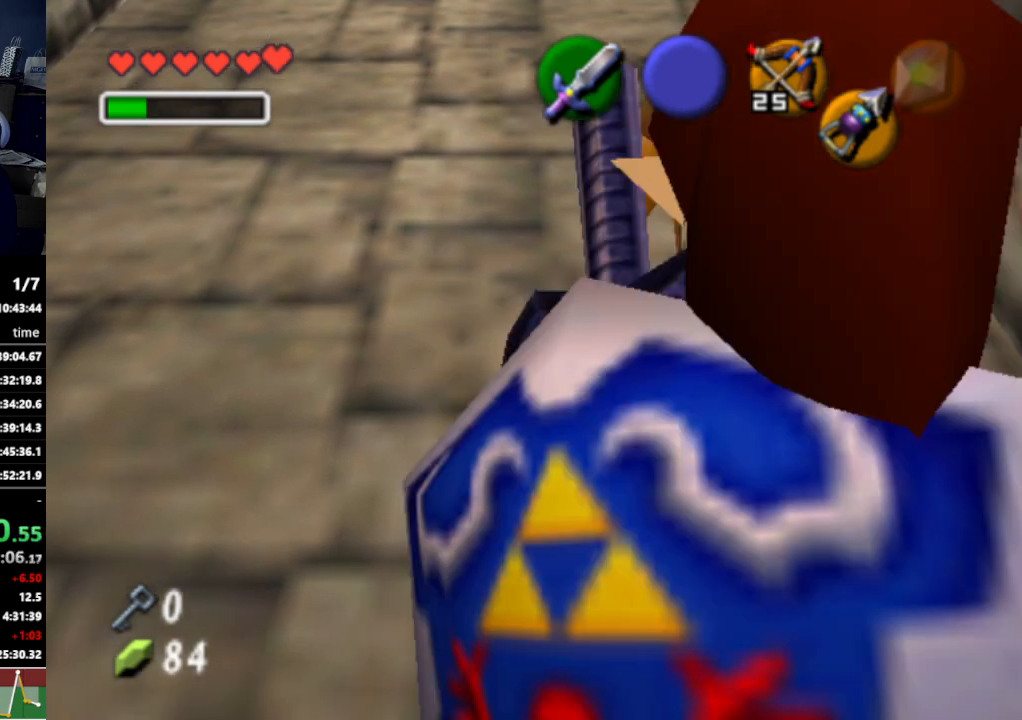
{"buttons": [], "left_stick": "left", "right_stick": "center", "events": [[433, "left_stick", "left"]]}
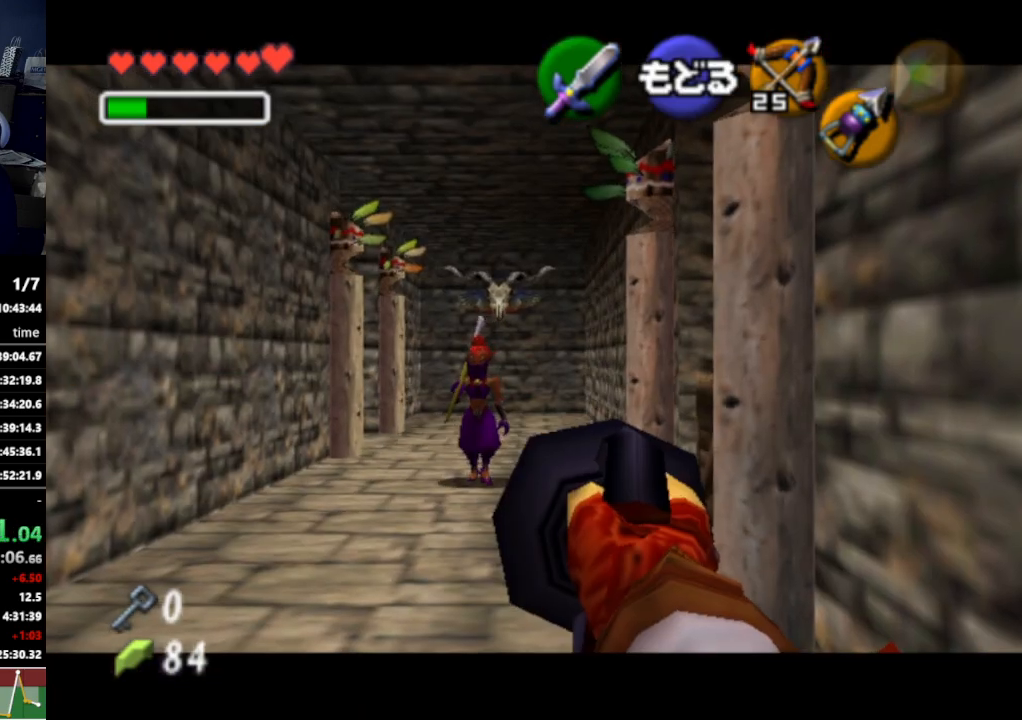
{"buttons": [], "left_stick": "center", "right_stick": "center", "events": [[33, "Z", "down"], [67, "left_stick", "center"], [100, "Z", "up"]]}
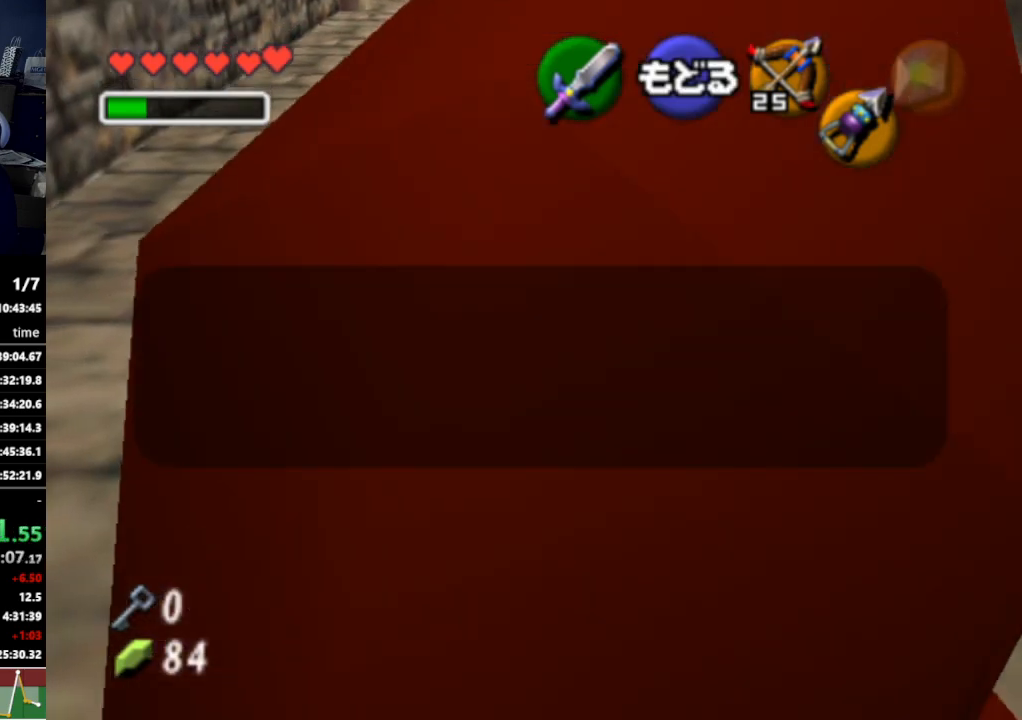
{"buttons": ["A"], "left_stick": "center", "right_stick": "center", "events": [[200, "A", "down"], [267, "A", "up"], [500, "A", "down"]]}
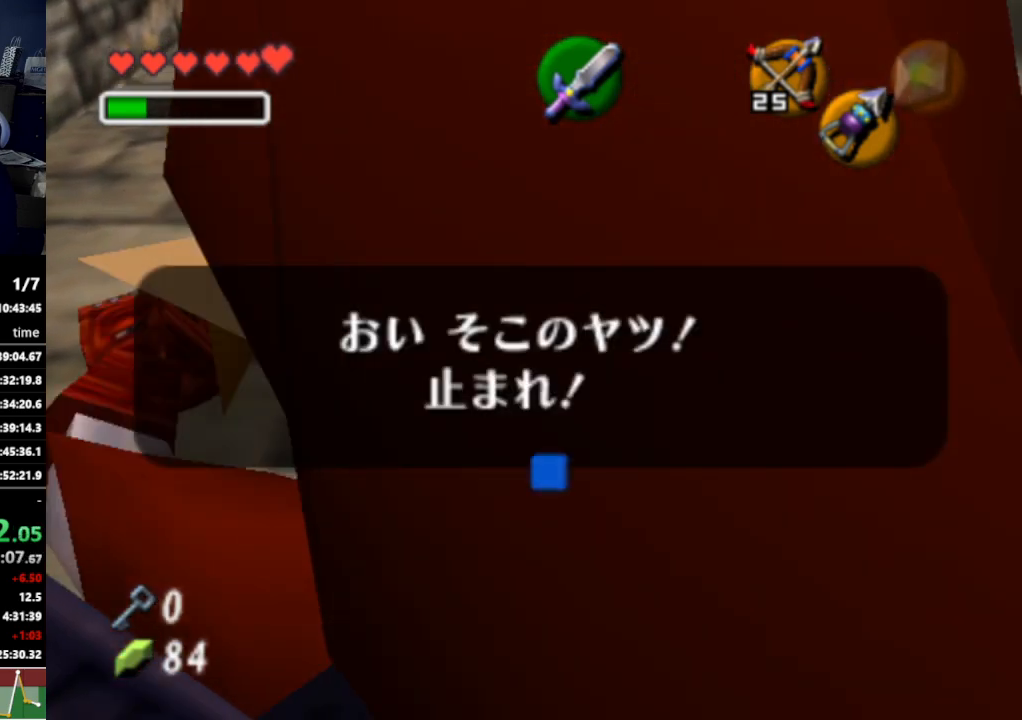
{"buttons": ["A"], "left_stick": "center", "right_stick": "center", "events": [[33, "A", "up"], [133, "B", "down"], [167, "A", "down"], [200, "B", "up"], [233, "A", "up"], [300, "B", "down"], [333, "A", "down"], [333, "B", "up"], [367, "A", "up"], [500, "A", "down"]]}
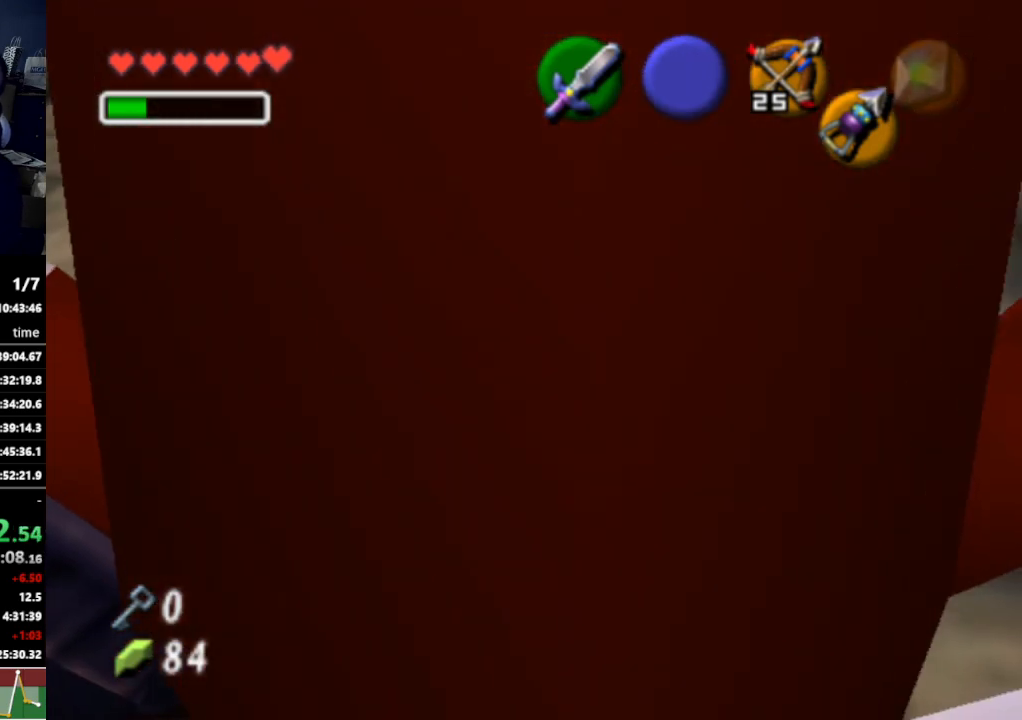
{"buttons": [], "left_stick": "center", "right_stick": "center", "events": [[33, "A", "up"], [167, "A", "down"], [233, "A", "up"], [367, "A", "down"], [467, "A", "up"]]}
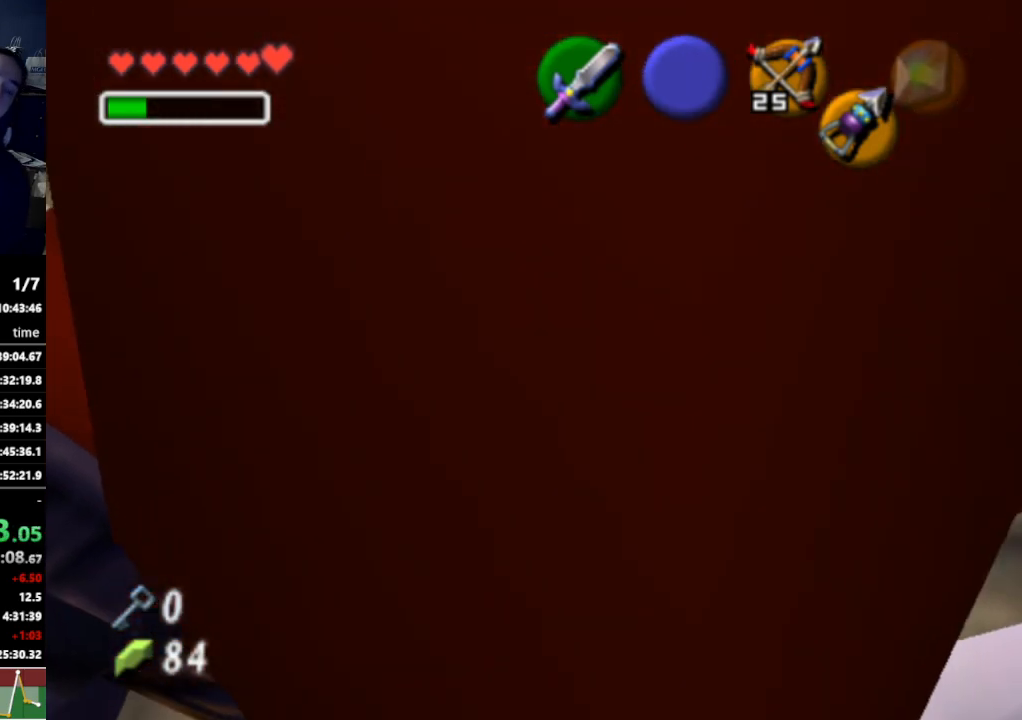
{"buttons": [], "left_stick": "center", "right_stick": "center", "events": []}
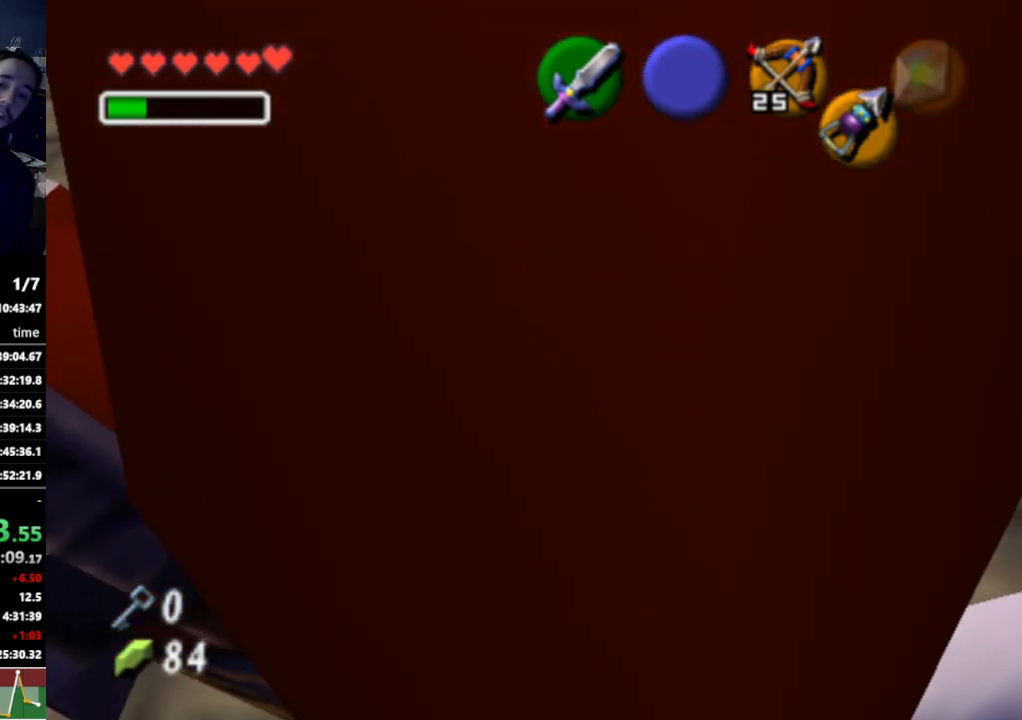
{"buttons": [], "left_stick": "center", "right_stick": "center", "events": []}
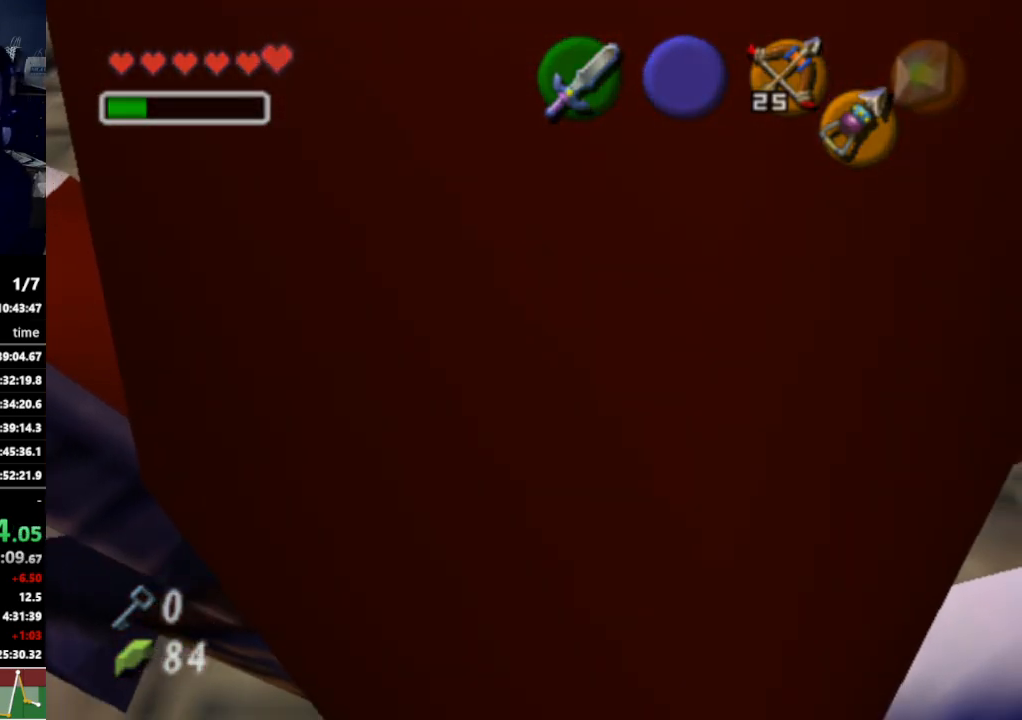
{"buttons": [], "left_stick": "center", "right_stick": "center", "events": []}
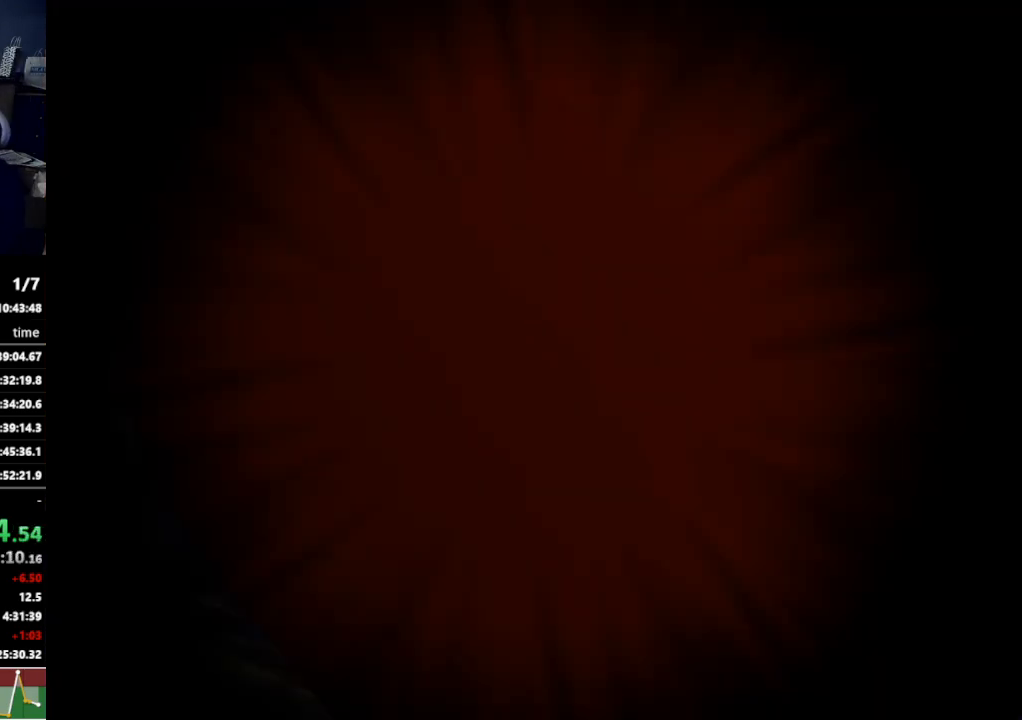
{"buttons": [], "left_stick": "center", "right_stick": "center", "events": []}
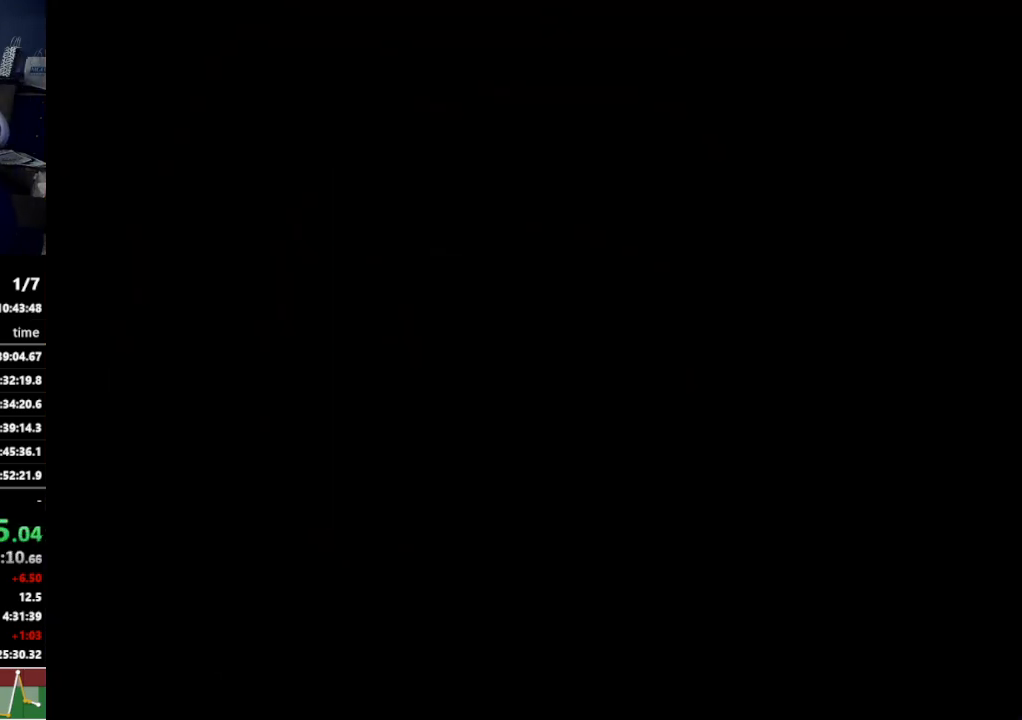
{"buttons": ["A"], "left_stick": "center", "right_stick": "center"}
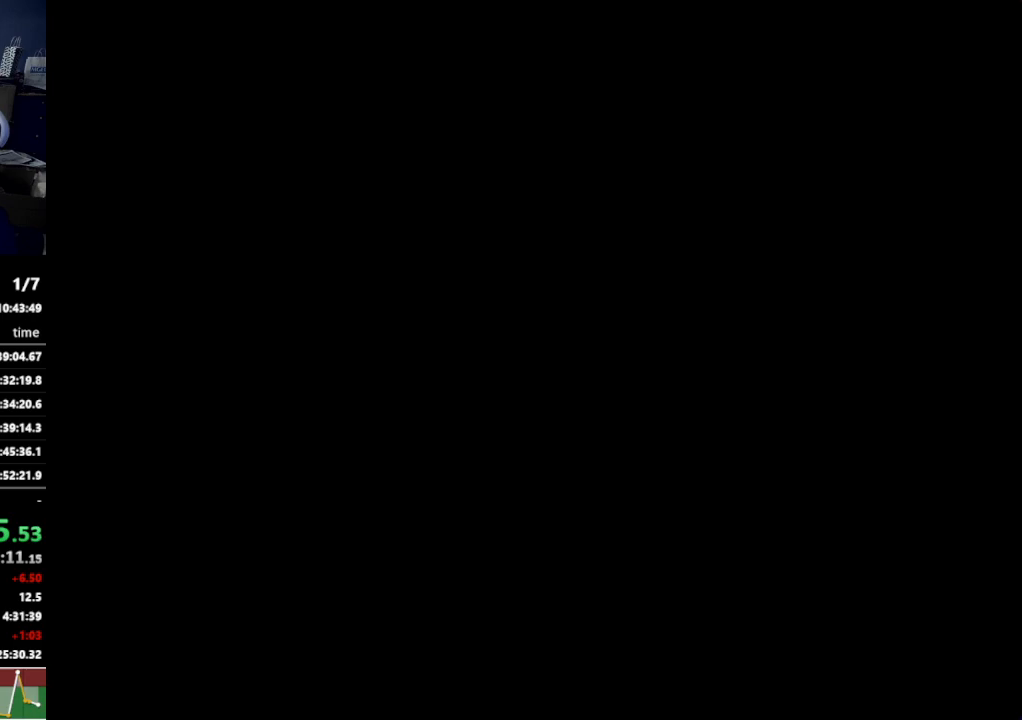
{"buttons": ["A"], "left_stick": "center", "right_stick": "center"}
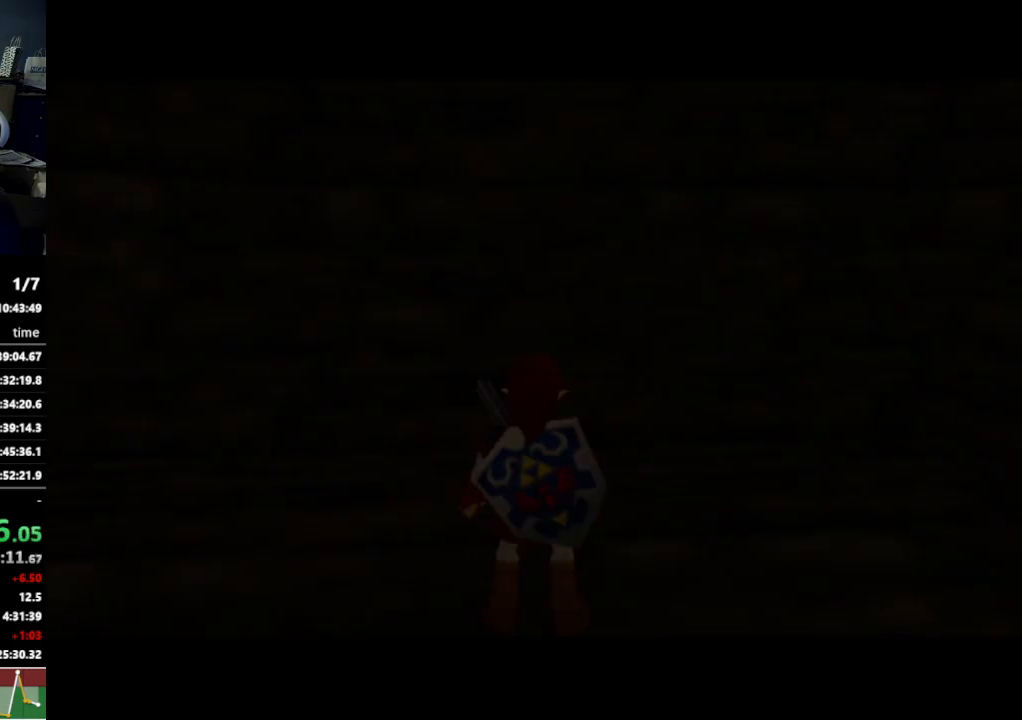
{"buttons": [], "left_stick": "center", "right_stick": "center"}
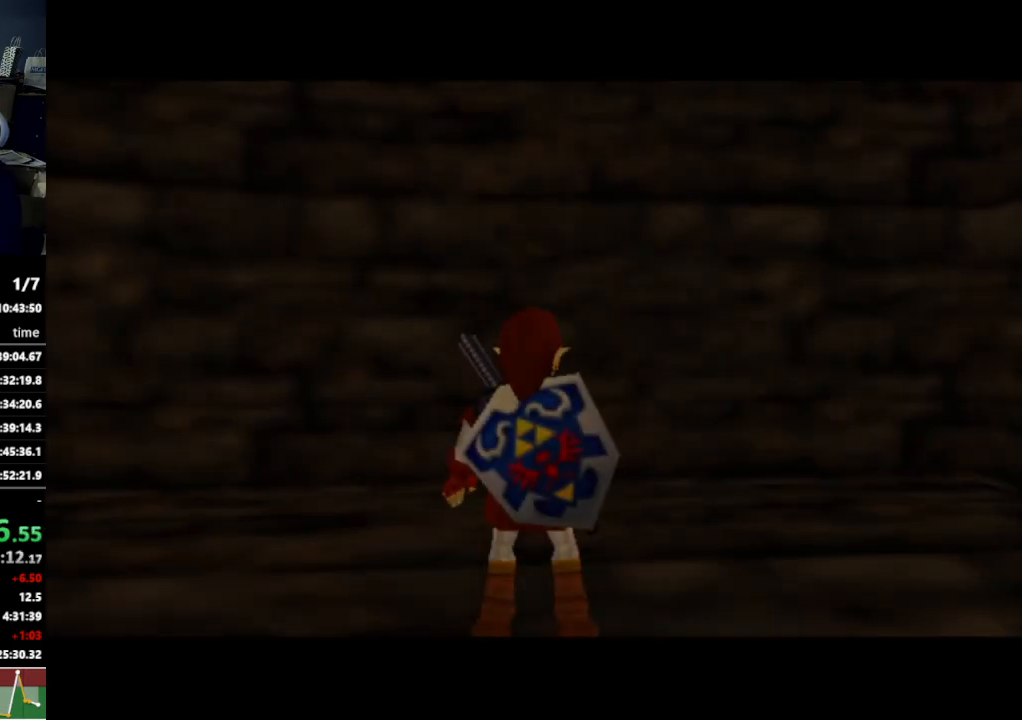
{"buttons": ["Z"], "left_stick": "up-right", "right_stick": "center", "events": [[367, "left_stick", "up-right"], [433, "Z", "down"]]}
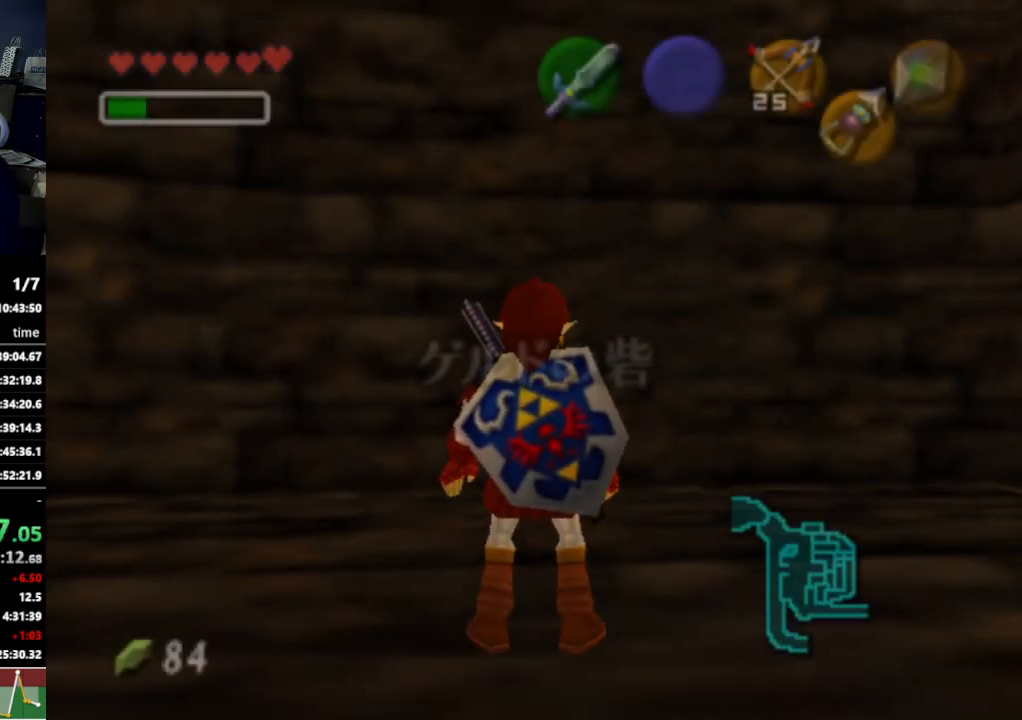
{"buttons": ["Z"], "left_stick": "center", "right_stick": "center", "events": [[100, "left_stick", "center"]]}
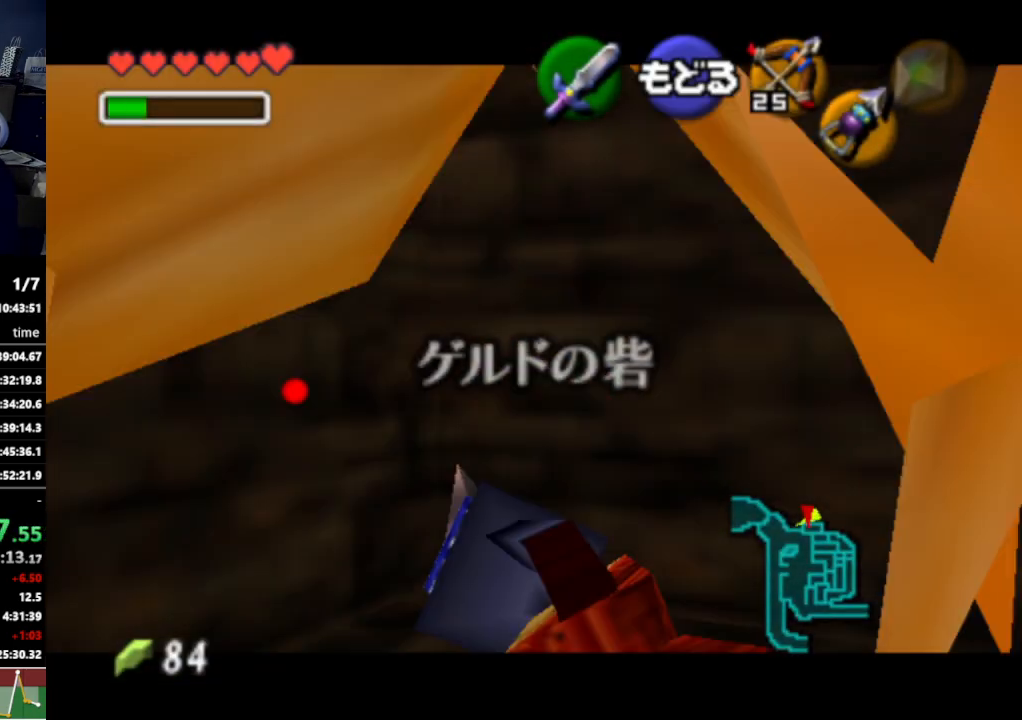
{"buttons": ["Z"], "left_stick": "down-left", "right_stick": "center", "events": [[167, "left_stick", "down-left"]]}
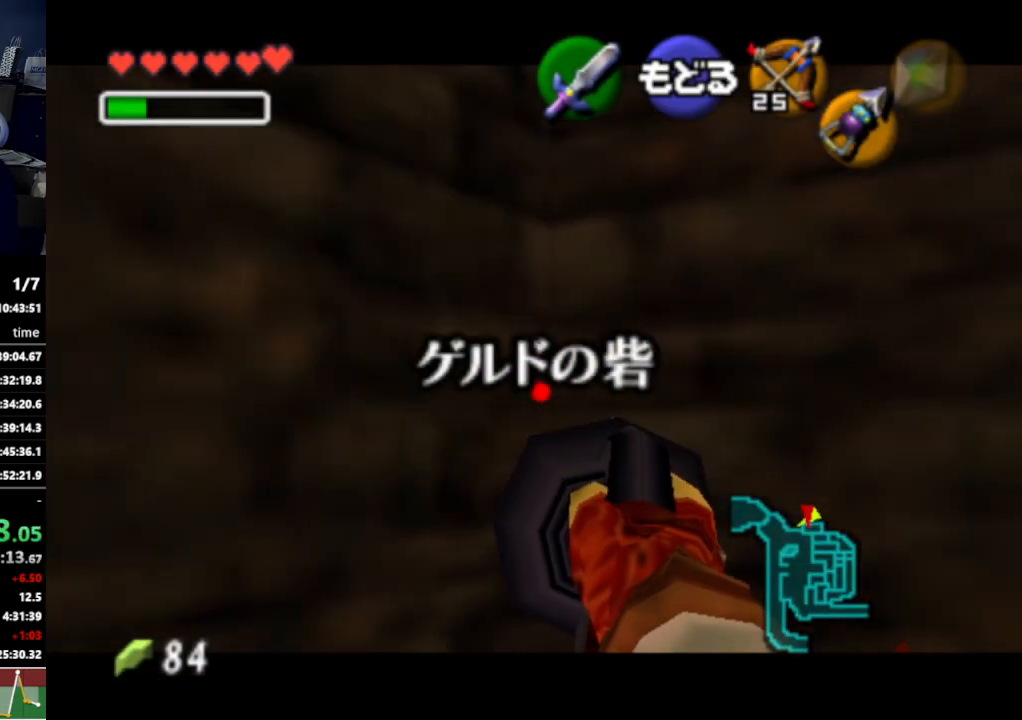
{"buttons": [], "left_stick": "center", "right_stick": "center", "events": [[200, "left_stick", "down"], [400, "left_stick", "center"], [433, "Z", "up"]]}
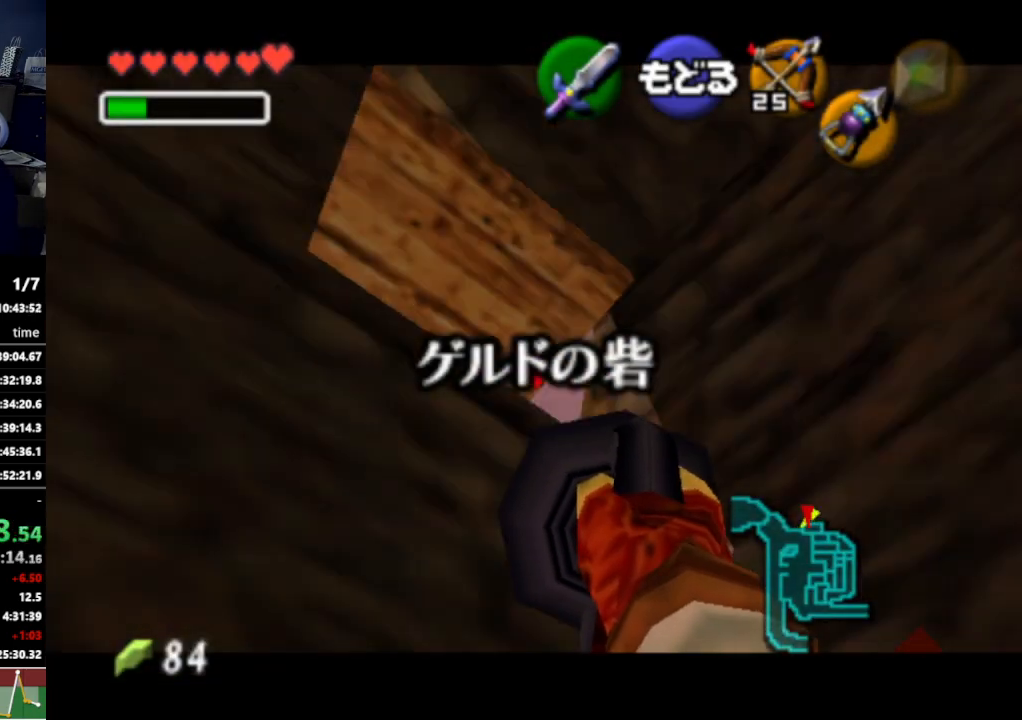
{"buttons": [], "left_stick": "center", "right_stick": "center", "events": []}
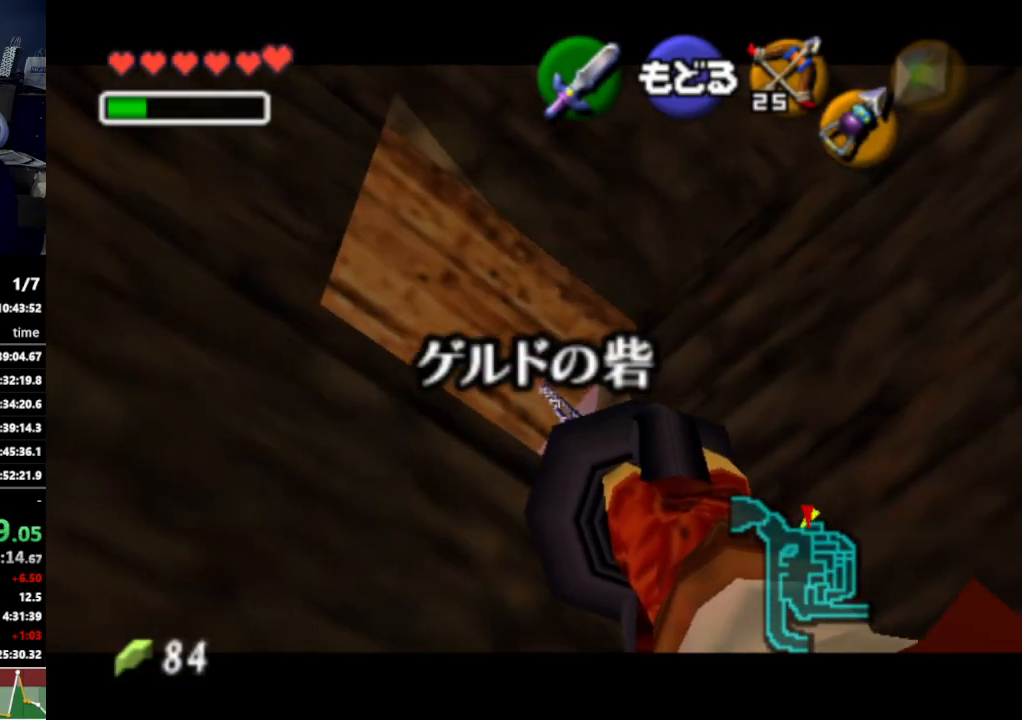
{"buttons": [], "left_stick": "center", "right_stick": "center", "events": []}